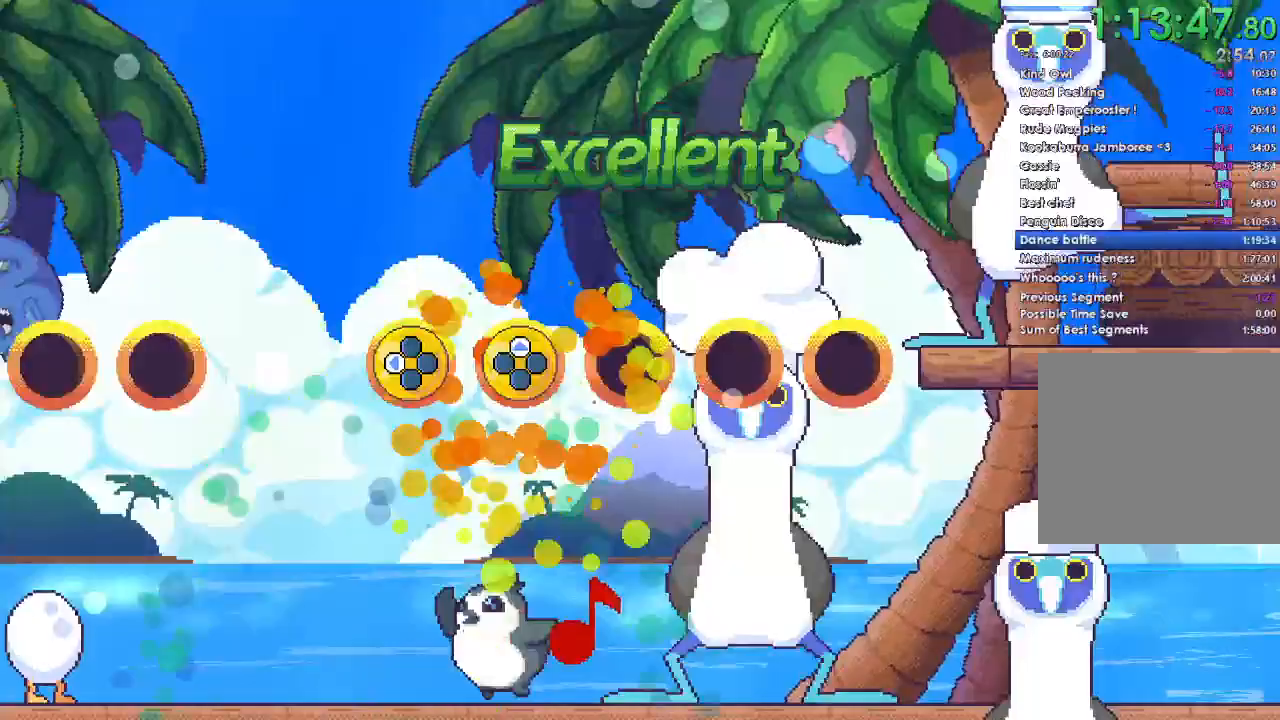
Gameplay with a controller (Xbox layout); each line is a JSON object with the inputs held at the frame after it. "events" lists button and stick changes between this image and that frame as [ms after this image, input, new state], when the widget could be followed in between. Not read: left_stick.
{"buttons": ["DPAD_RIGHT"], "right_stick": "center", "events": [[233, "DPAD_RIGHT", "down"], [300, "DPAD_RIGHT", "up"], [433, "DPAD_RIGHT", "down"]]}
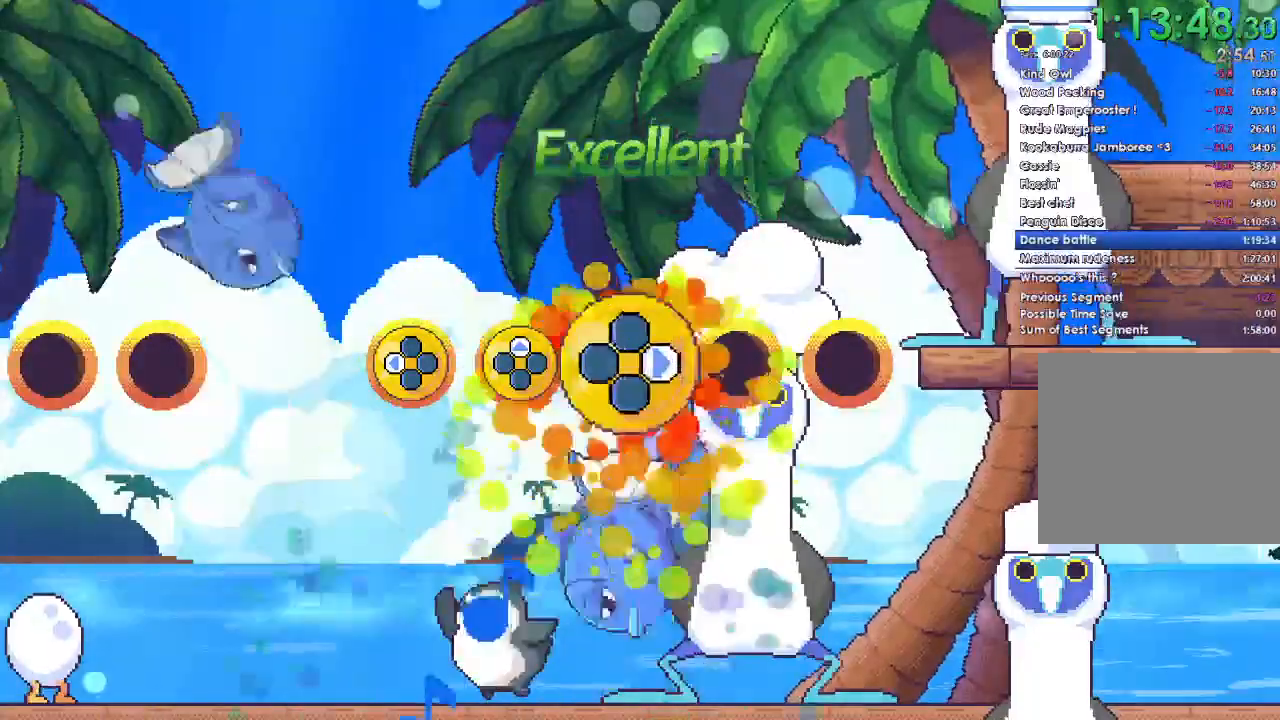
{"buttons": [], "right_stick": "center", "events": [[33, "DPAD_RIGHT", "up"], [167, "DPAD_RIGHT", "down"], [267, "DPAD_RIGHT", "up"]]}
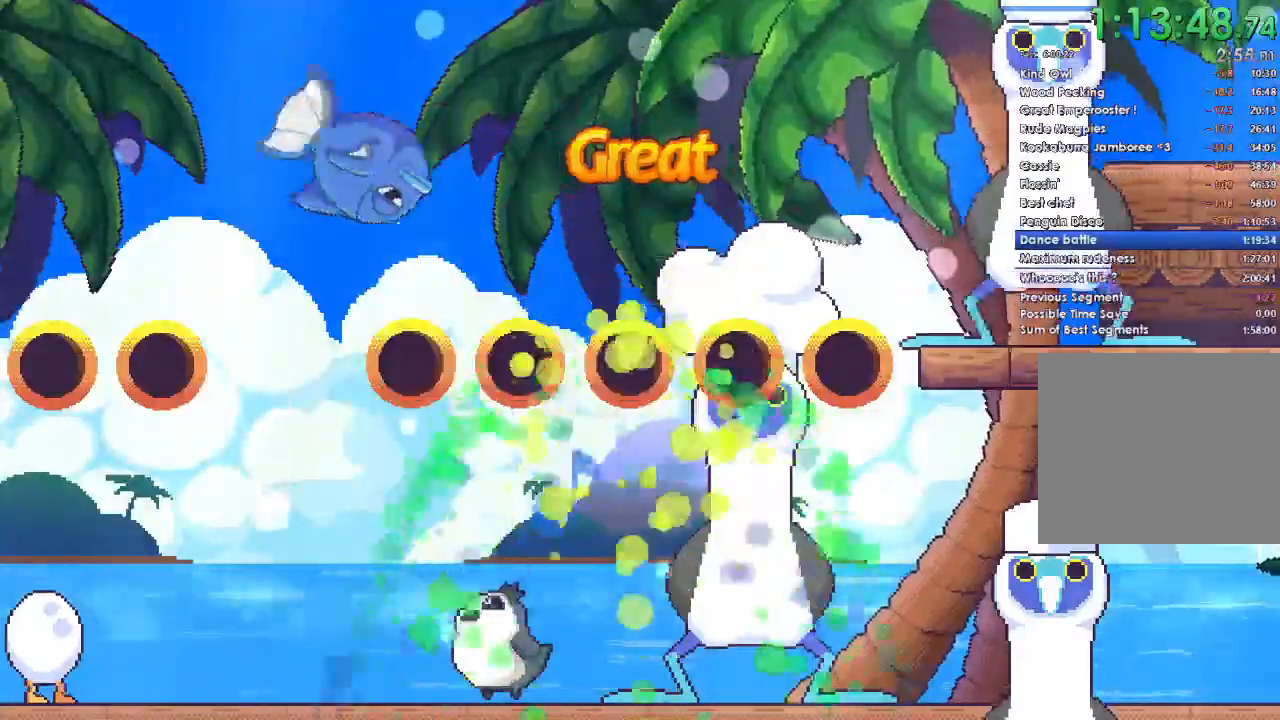
{"buttons": [], "right_stick": "center", "events": []}
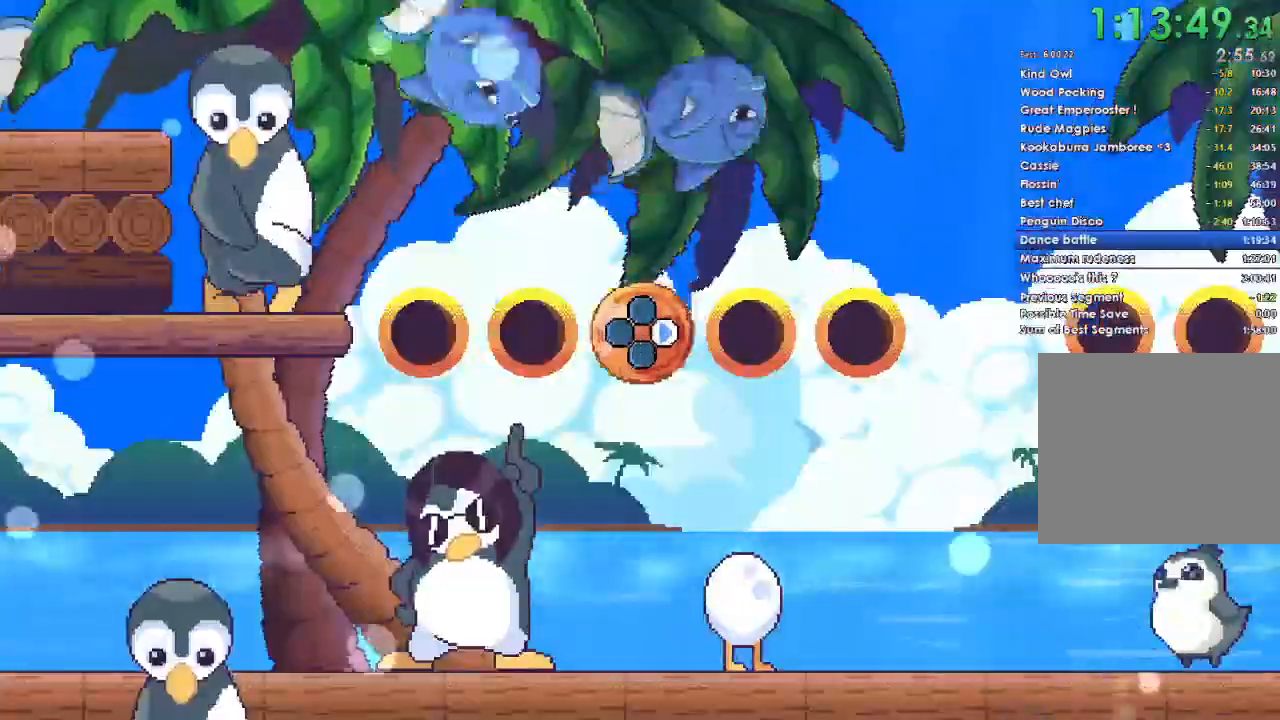
{"buttons": [], "right_stick": "center", "events": []}
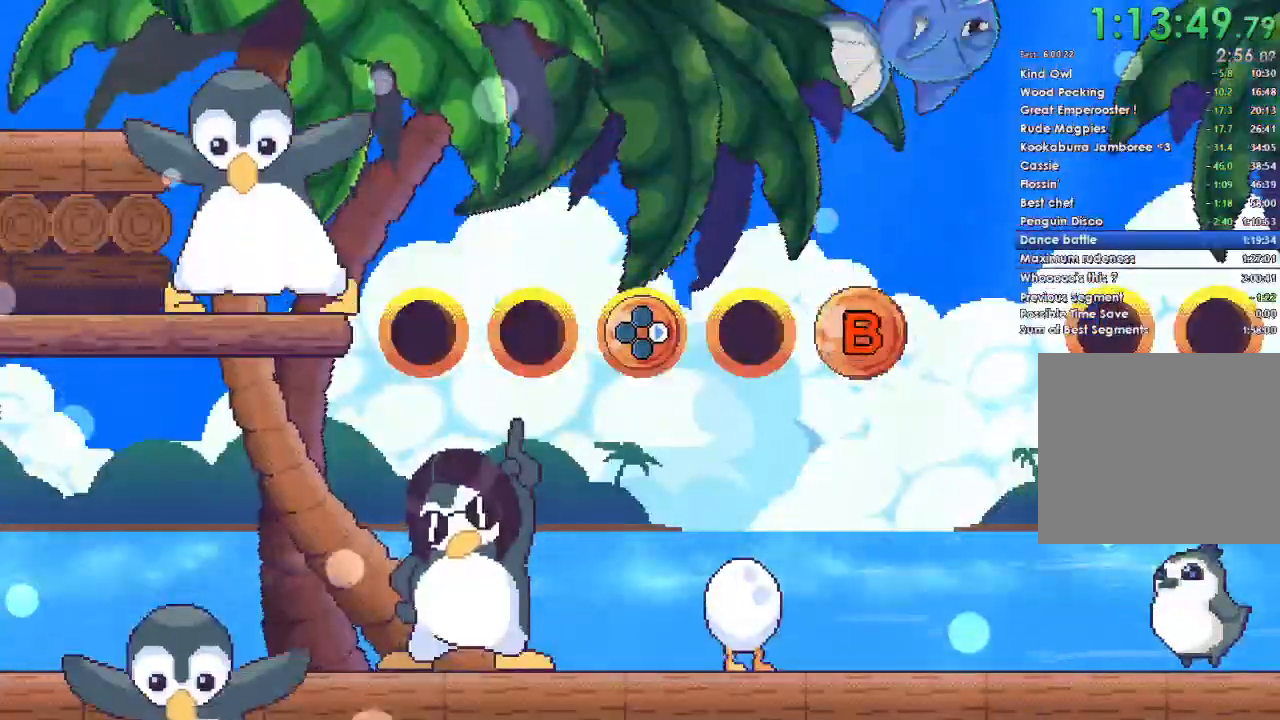
{"buttons": [], "right_stick": "center", "events": []}
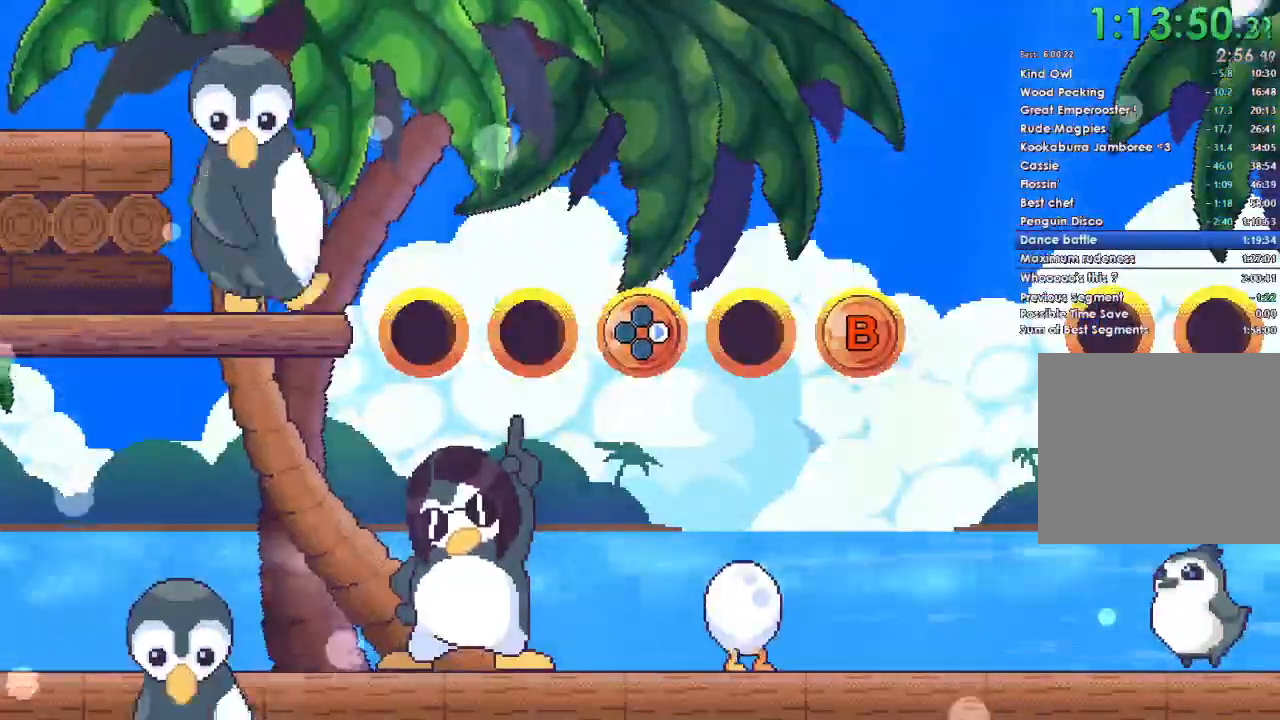
{"buttons": [], "right_stick": "center", "events": []}
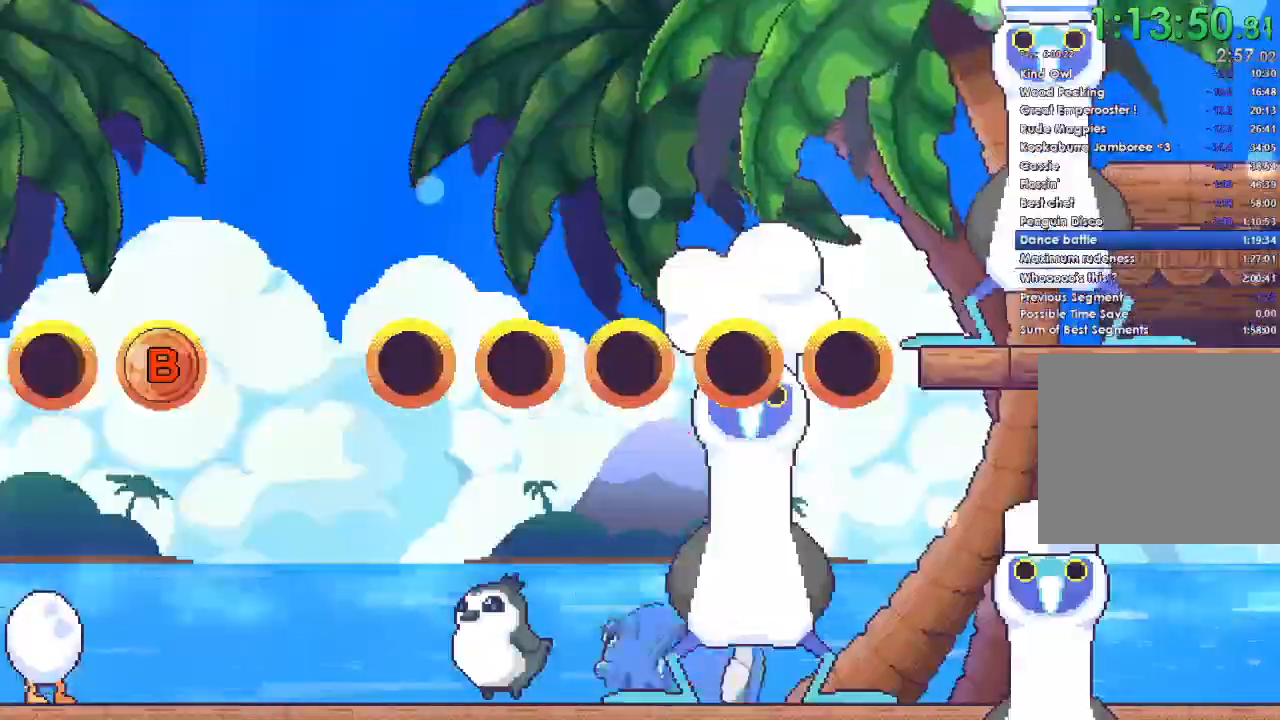
{"buttons": ["B"], "right_stick": "center", "events": [[33, "DPAD_RIGHT", "down"], [100, "DPAD_RIGHT", "up"], [233, "DPAD_RIGHT", "down"], [333, "DPAD_RIGHT", "up"], [433, "B", "down"]]}
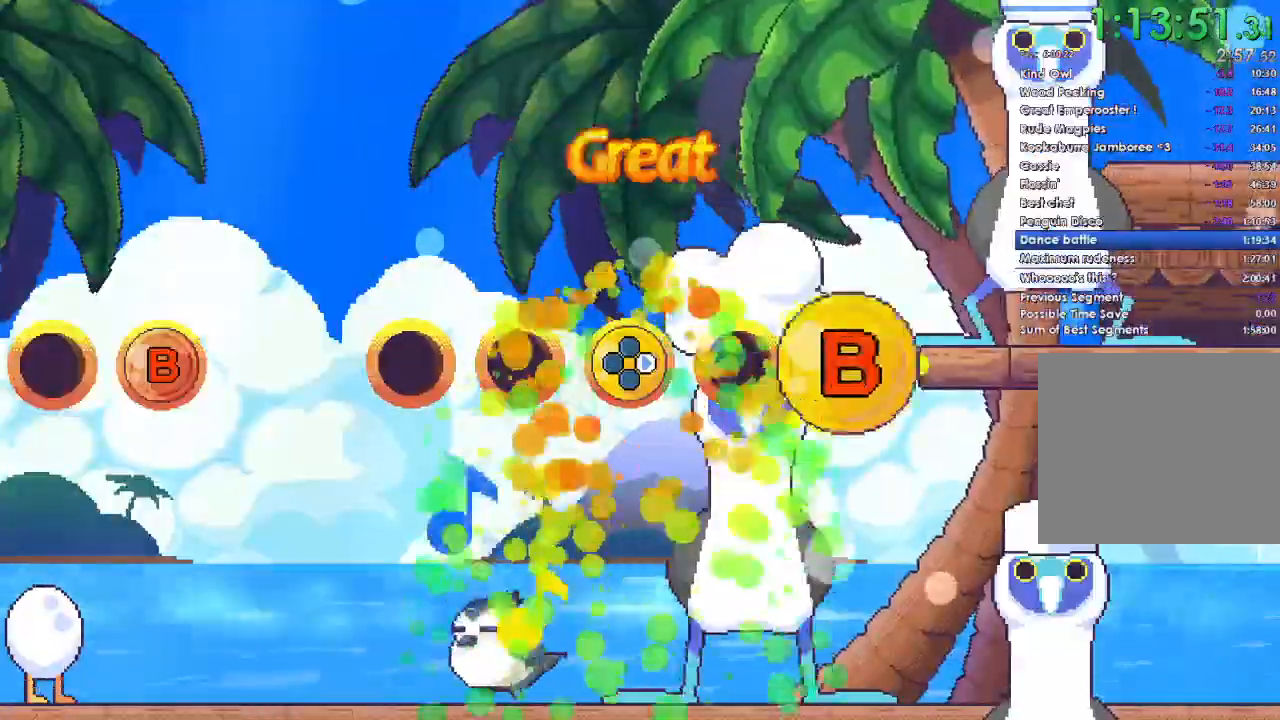
{"buttons": [], "right_stick": "center", "events": [[67, "B", "up"], [167, "B", "down"], [300, "B", "up"], [400, "DPAD_RIGHT", "down"], [467, "DPAD_RIGHT", "up"]]}
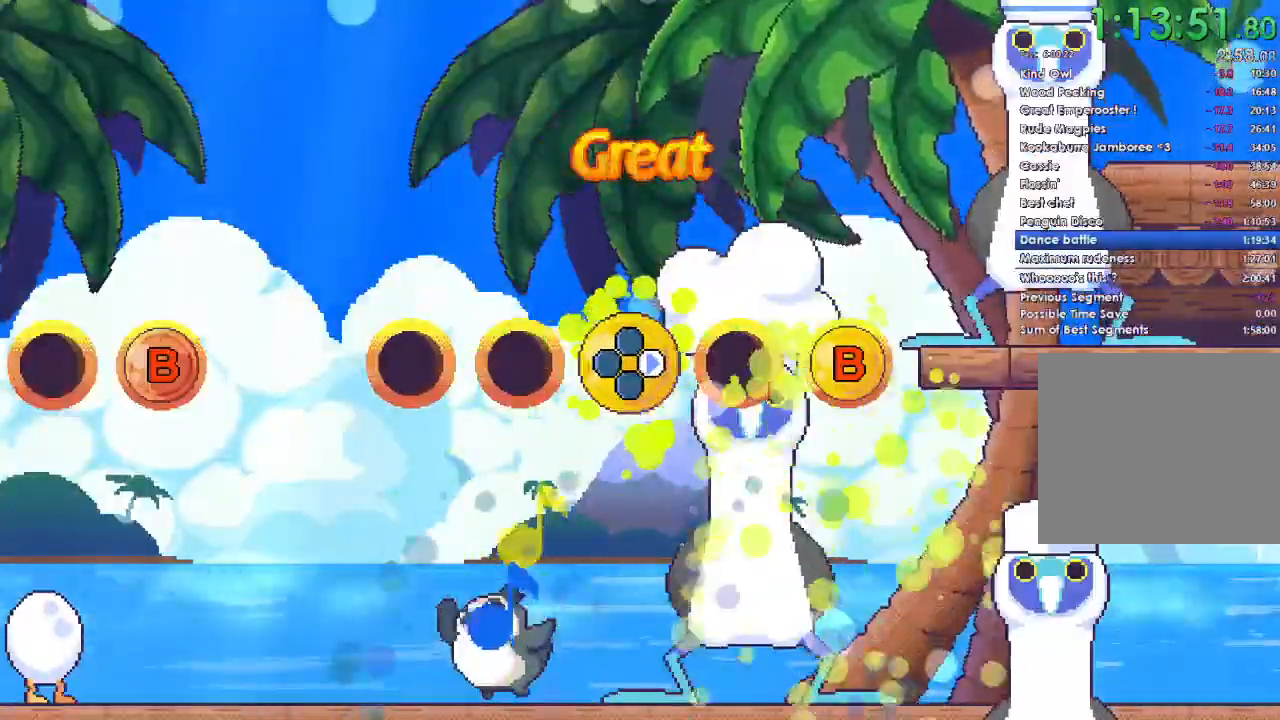
{"buttons": ["B"], "right_stick": "center", "events": [[133, "DPAD_RIGHT", "down"], [233, "DPAD_RIGHT", "up"], [367, "B", "down"]]}
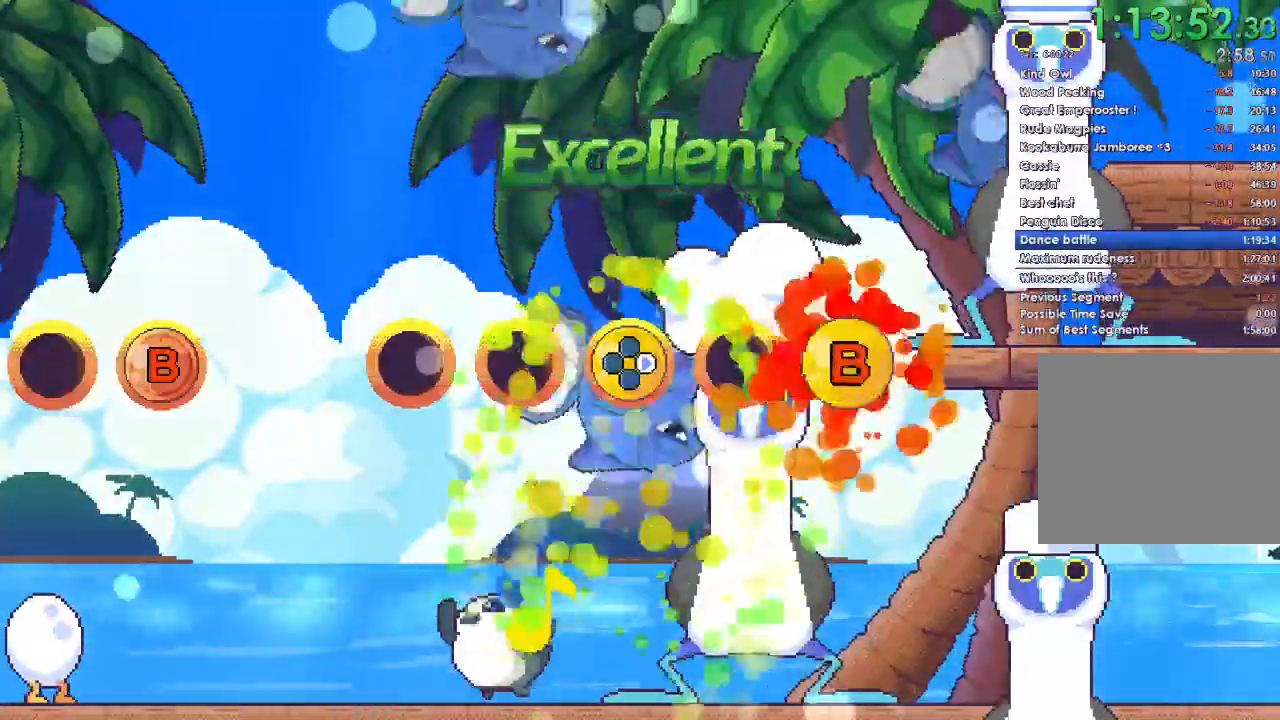
{"buttons": [], "right_stick": "center", "events": [[33, "B", "up"]]}